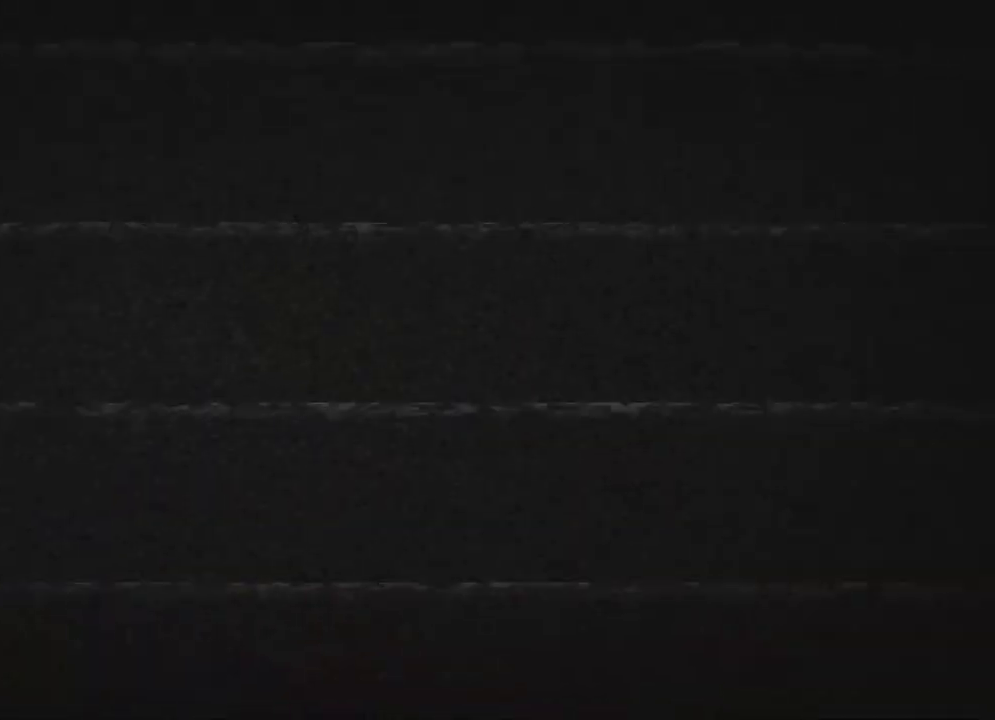
Gameplay with a controller (Xbox layout); each line is a JSON object with the inputs held at the frame after it (dt_ms = milliseconds from this image to that frame). "events" lists button and stick changes between this image and that frame as [ms after this image, input, new state], when the widget could be followed in between. Not read: SHARE.
{"dt_ms": 500, "buttons": [], "left_stick": "center", "right_stick": "center", "events": []}
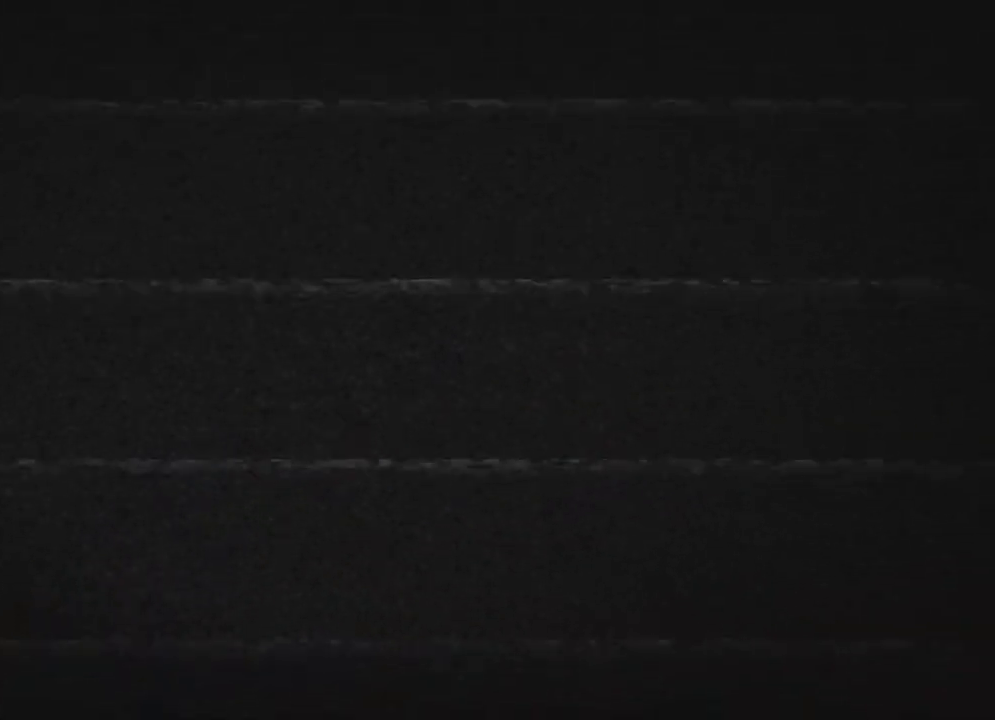
{"dt_ms": 500, "buttons": ["X"], "left_stick": "center", "right_stick": "center", "events": [[300, "X", "down"]]}
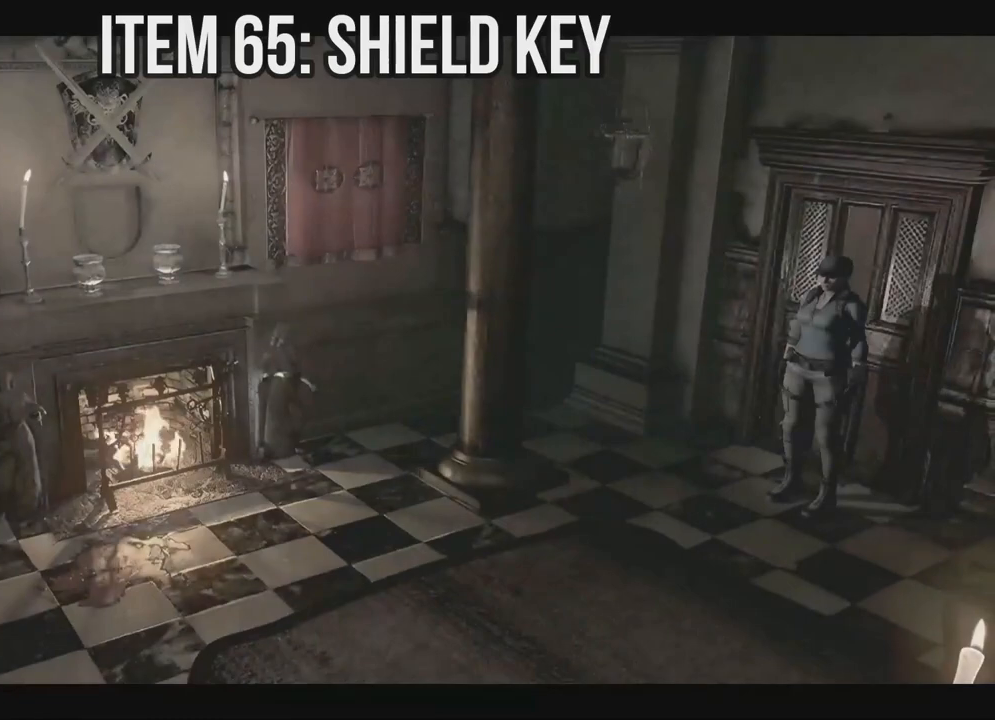
{"dt_ms": 500, "buttons": ["X", "DPAD_UP"], "left_stick": "center", "right_stick": "center", "events": [[283, "DPAD_UP", "down"]]}
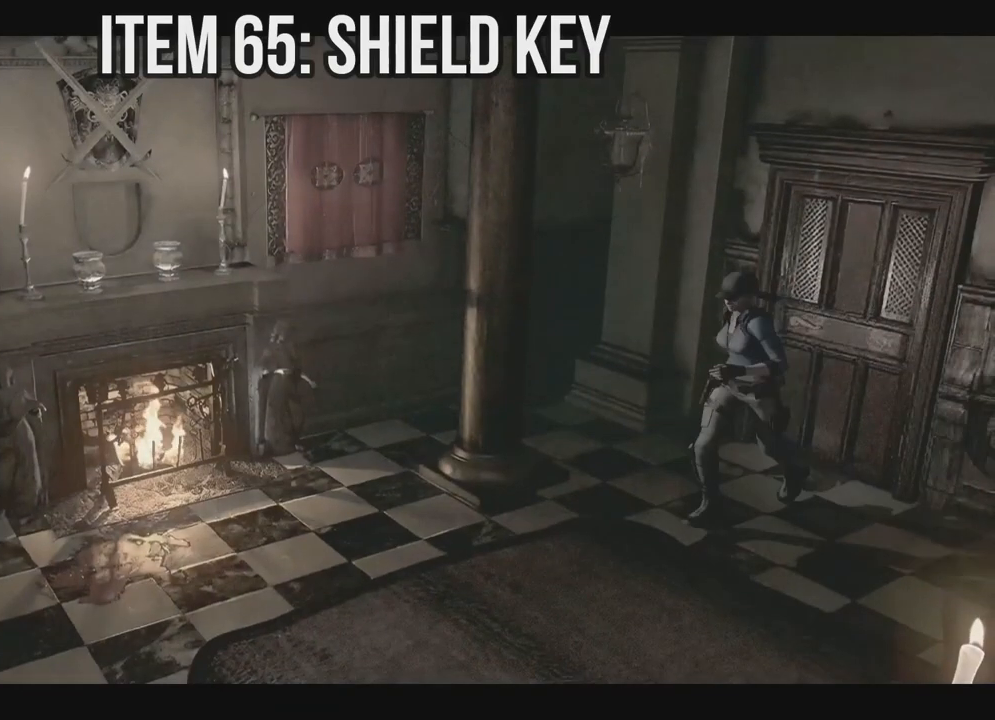
{"dt_ms": 500, "buttons": ["X", "DPAD_UP"], "left_stick": "center", "right_stick": "center", "events": [[167, "DPAD_RIGHT", "down"], [400, "DPAD_RIGHT", "up"]]}
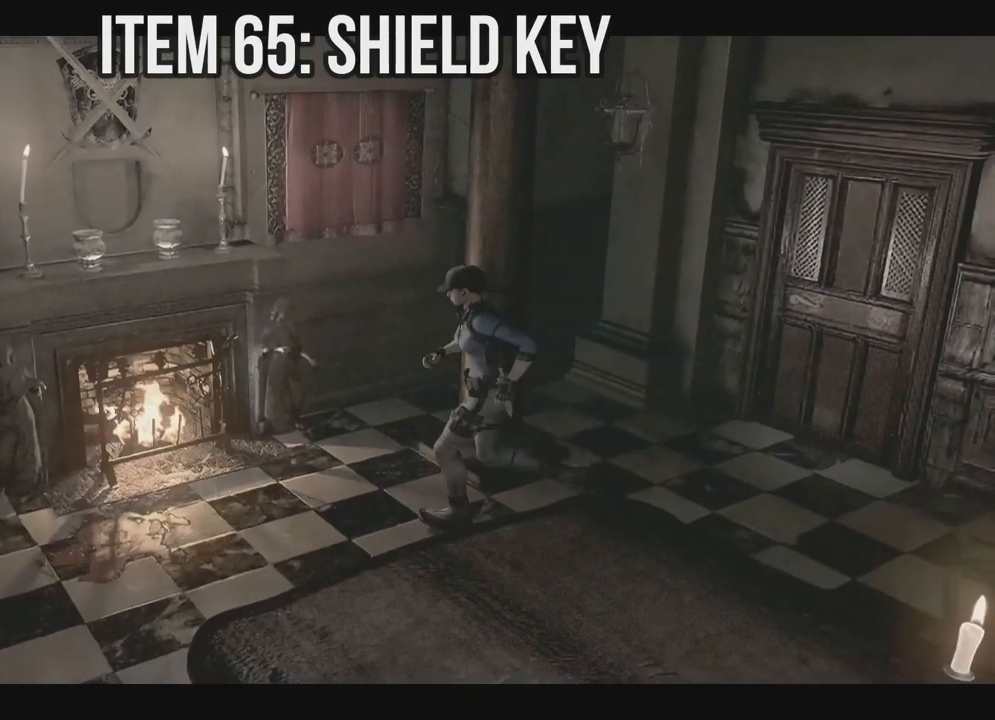
{"dt_ms": 500, "buttons": ["X", "DPAD_UP", "DPAD_RIGHT"], "left_stick": "center", "right_stick": "center", "events": [[283, "DPAD_RIGHT", "down"]]}
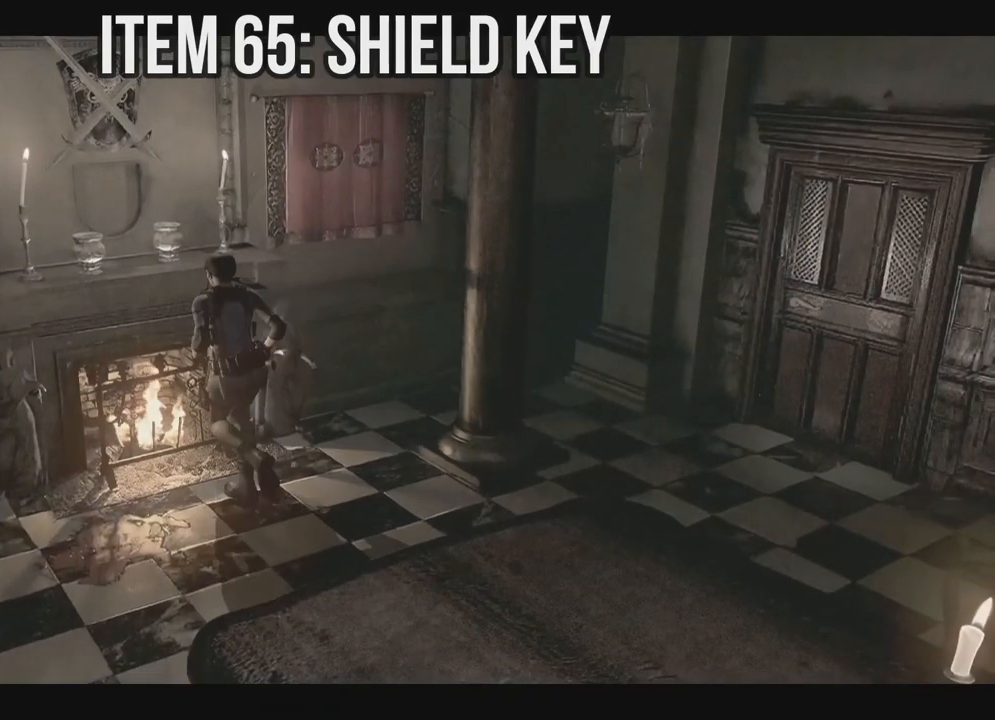
{"dt_ms": 500, "buttons": [], "left_stick": "center", "right_stick": "center", "events": [[17, "DPAD_RIGHT", "up"], [117, "X", "up"], [167, "B", "down"], [267, "DPAD_UP", "up"], [367, "B", "up"]]}
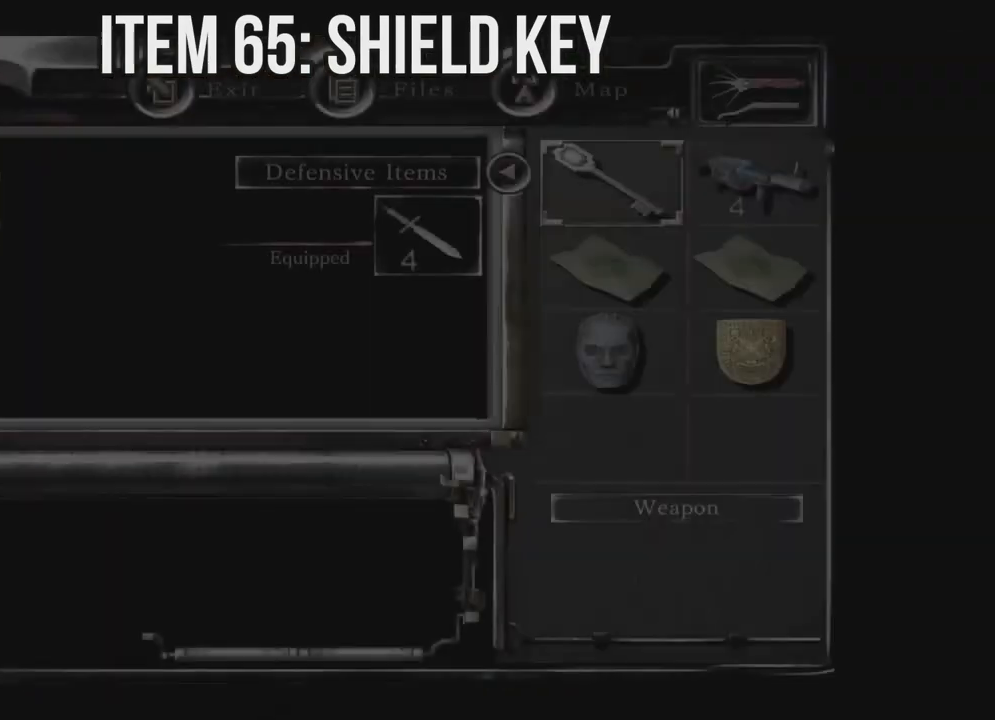
{"dt_ms": 500, "buttons": [], "left_stick": "center", "right_stick": "center", "events": [[100, "DPAD_DOWN", "down"], [167, "DPAD_DOWN", "up"], [367, "DPAD_DOWN", "down"], [433, "DPAD_DOWN", "up"]]}
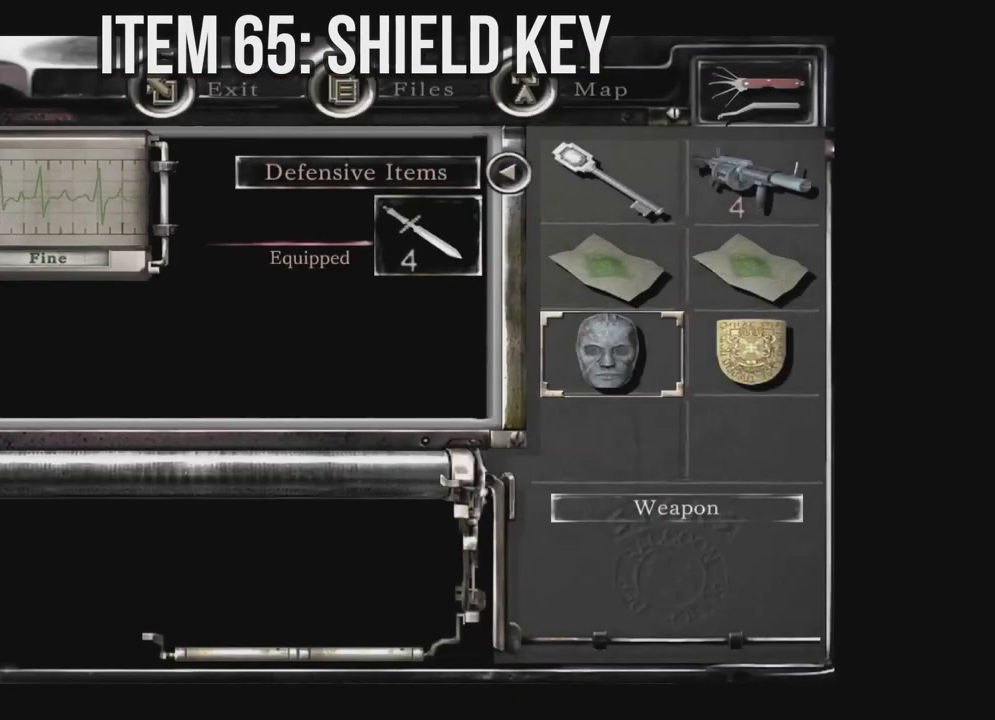
{"dt_ms": 500, "buttons": ["A"], "left_stick": "center", "right_stick": "center", "events": [[17, "DPAD_RIGHT", "down"], [83, "A", "down"], [117, "DPAD_RIGHT", "up"], [250, "A", "up"], [383, "A", "down"]]}
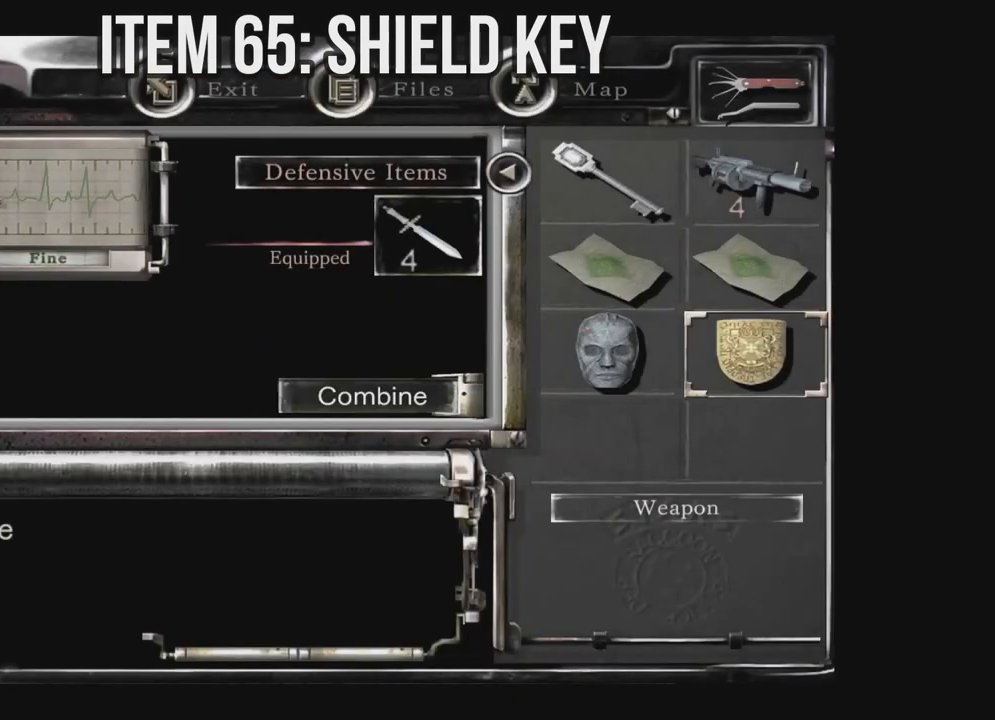
{"dt_ms": 500, "buttons": ["A"], "left_stick": "center", "right_stick": "center", "events": []}
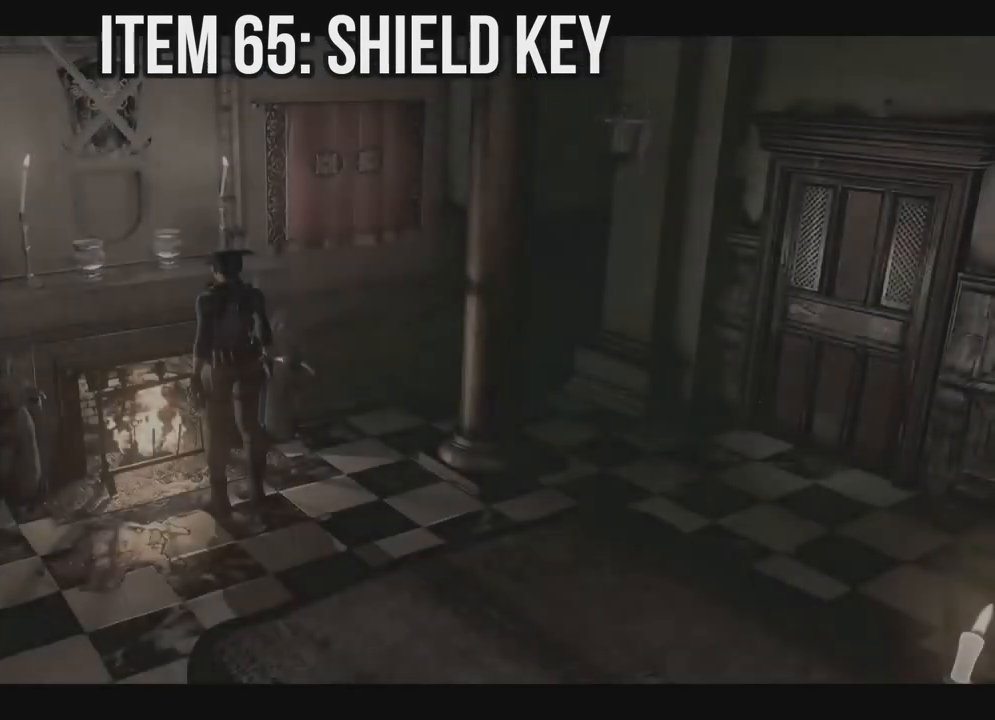
{"dt_ms": 500, "buttons": ["A"], "left_stick": "center", "right_stick": "center", "events": []}
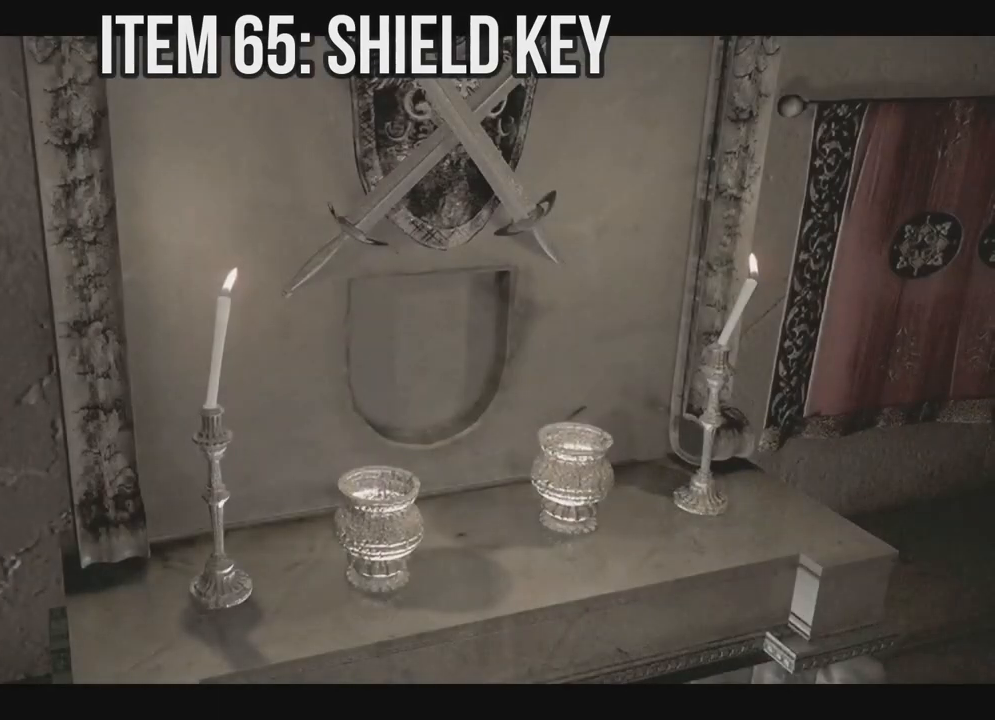
{"dt_ms": 500, "buttons": [], "left_stick": "center", "right_stick": "center", "events": [[450, "A", "up"]]}
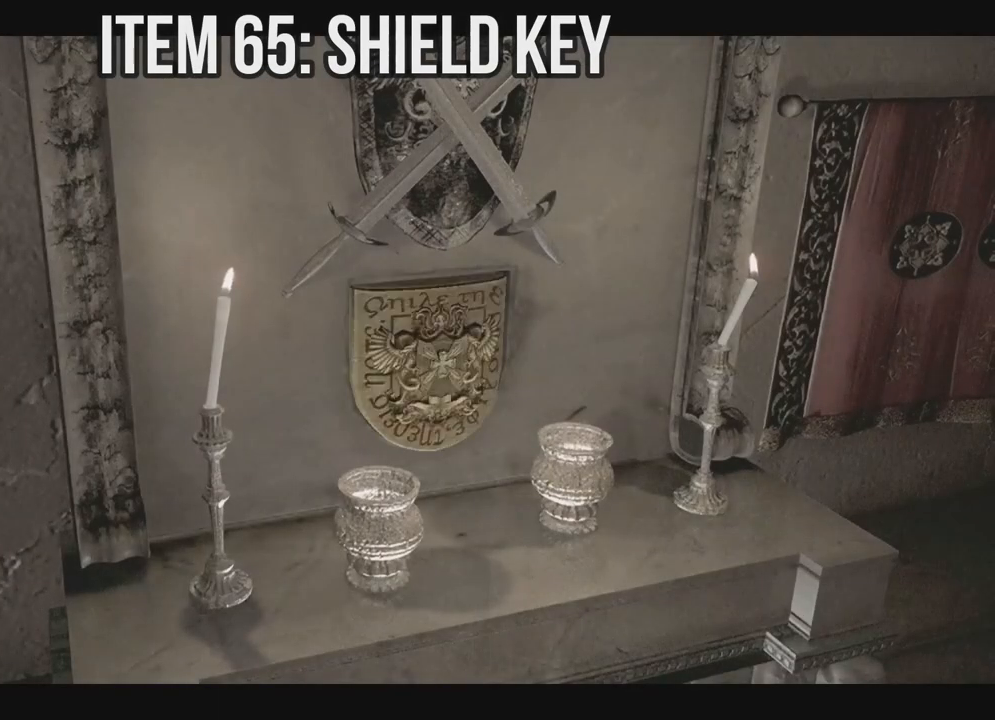
{"dt_ms": 1000, "buttons": [], "left_stick": "center", "right_stick": "center"}
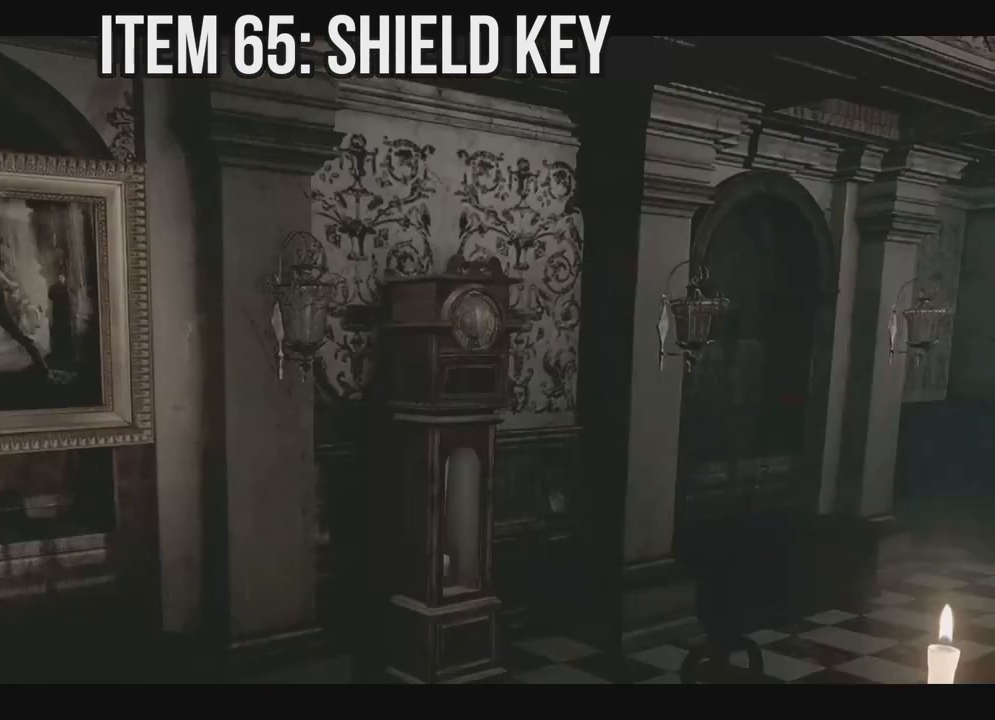
{"dt_ms": 500, "buttons": [], "left_stick": "center", "right_stick": "center", "events": []}
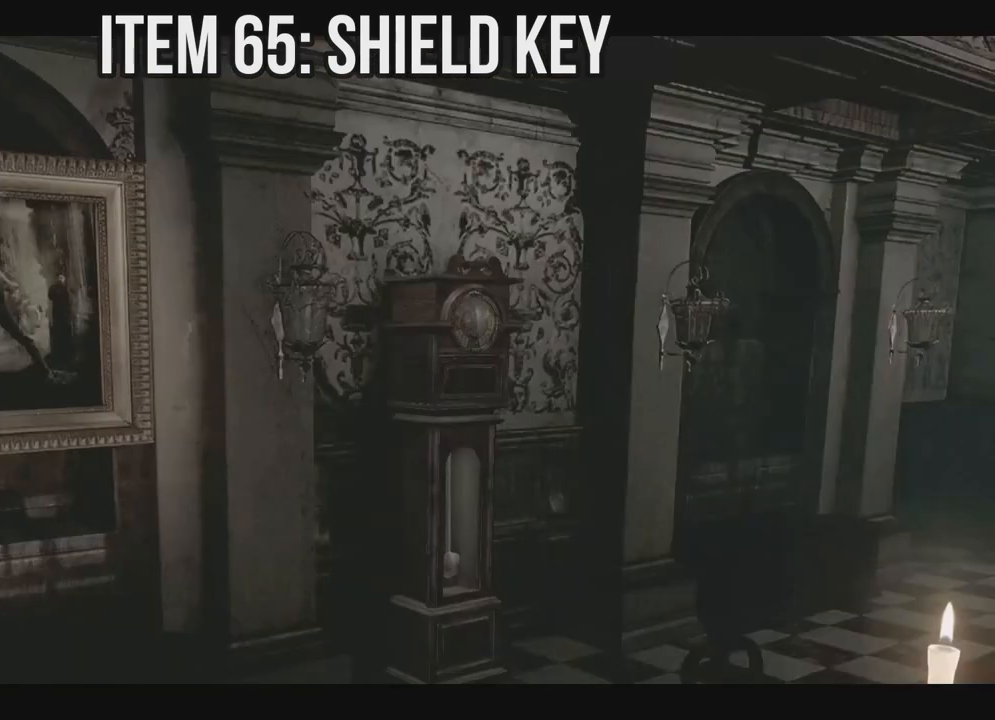
{"dt_ms": 500, "buttons": [], "left_stick": "center", "right_stick": "center", "events": []}
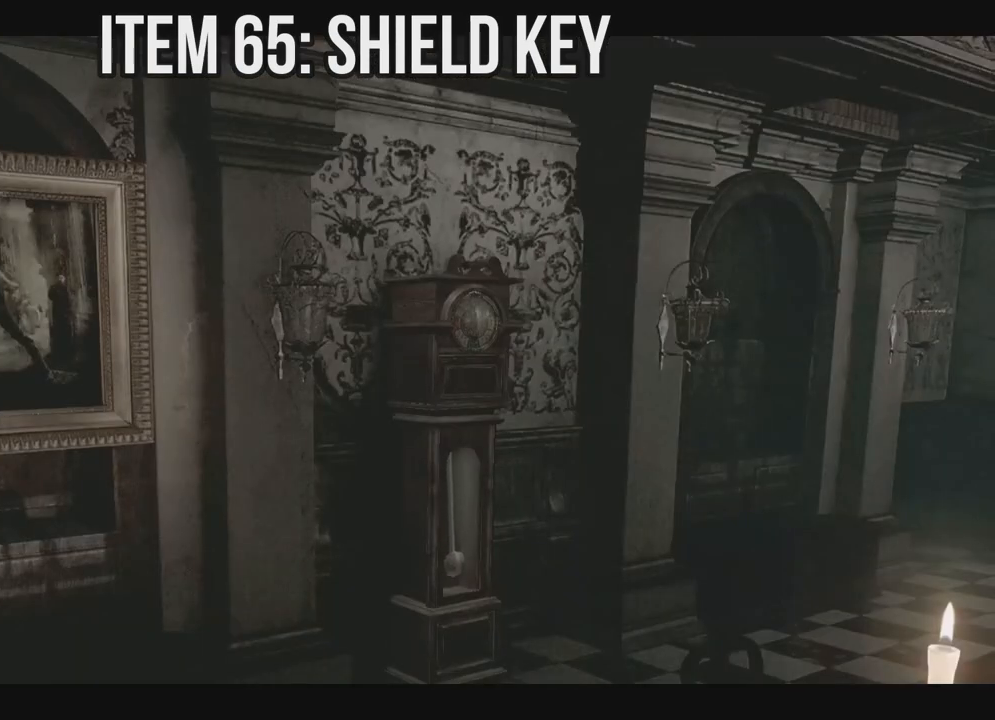
{"dt_ms": 500, "buttons": ["DPAD_LEFT"], "left_stick": "center", "right_stick": "center", "events": [[100, "DPAD_LEFT", "down"]]}
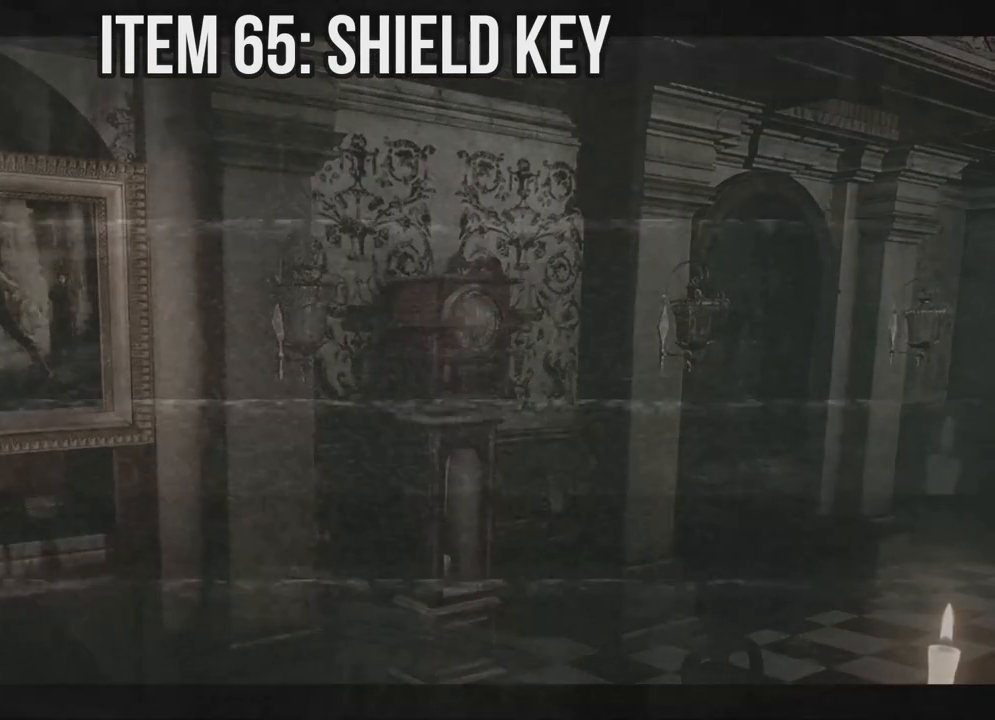
{"dt_ms": 500, "buttons": [], "left_stick": "center", "right_stick": "down", "events": [[117, "DPAD_LEFT", "up"], [383, "right_stick", "down"]]}
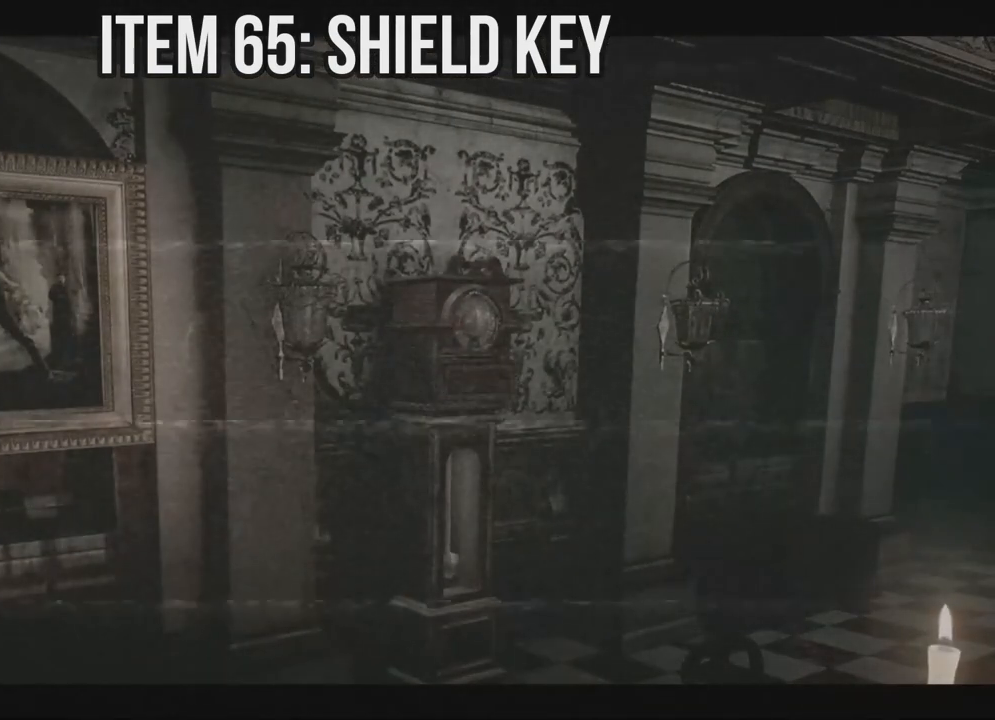
{"dt_ms": 500, "buttons": [], "left_stick": "center", "right_stick": "down", "events": [[67, "right_stick", "center"], [300, "right_stick", "down"]]}
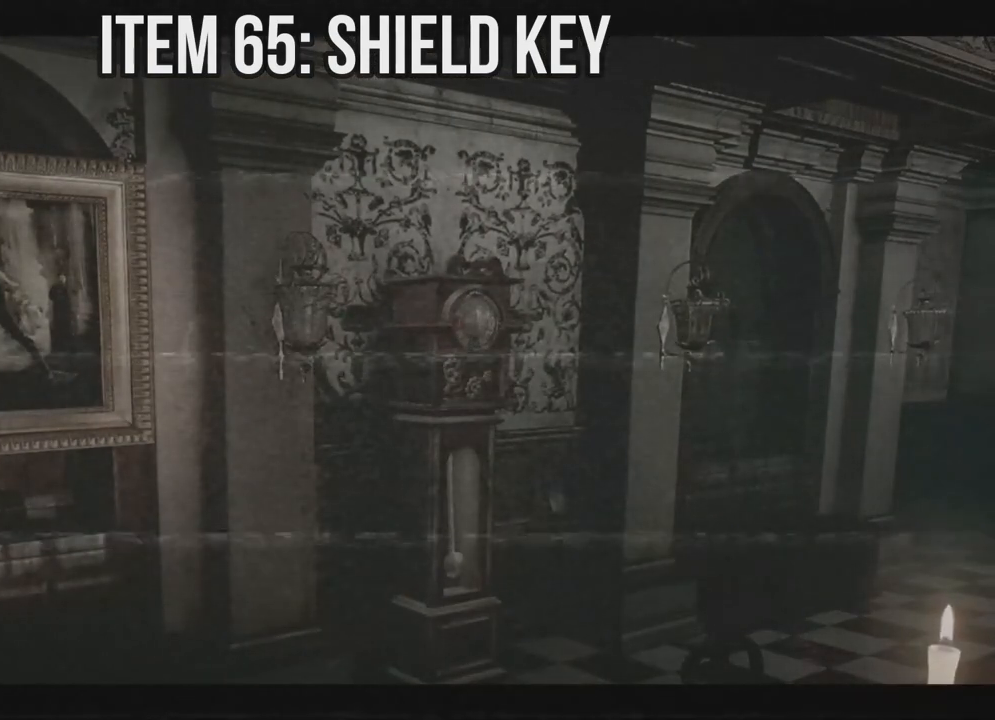
{"dt_ms": 500, "buttons": ["X", "DPAD_UP", "DPAD_LEFT"], "left_stick": "center", "right_stick": "center", "events": [[350, "right_stick", "center"], [433, "X", "down"], [483, "DPAD_LEFT", "down"], [483, "DPAD_UP", "down"]]}
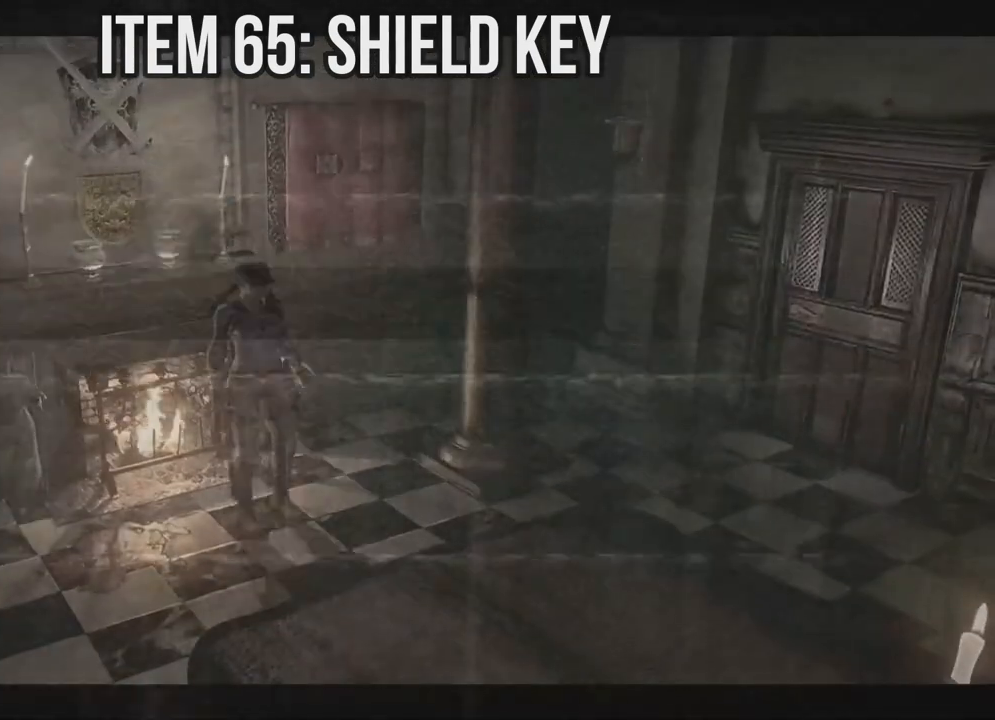
{"dt_ms": 500, "buttons": ["X", "DPAD_UP"], "left_stick": "center", "right_stick": "down", "events": [[117, "DPAD_LEFT", "up"], [217, "DPAD_RIGHT", "down"], [350, "DPAD_RIGHT", "up"], [383, "right_stick", "down"]]}
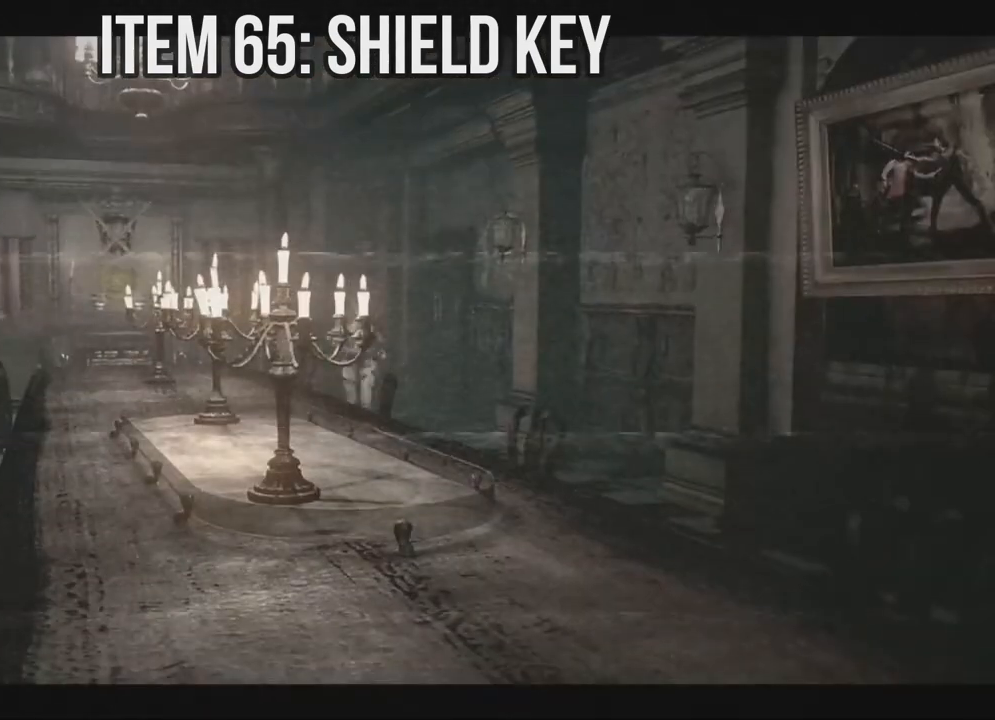
{"dt_ms": 500, "buttons": ["X", "DPAD_UP"], "left_stick": "center", "right_stick": "center", "events": [[17, "DPAD_LEFT", "down"], [50, "DPAD_LEFT", "up"], [50, "right_stick", "center"]]}